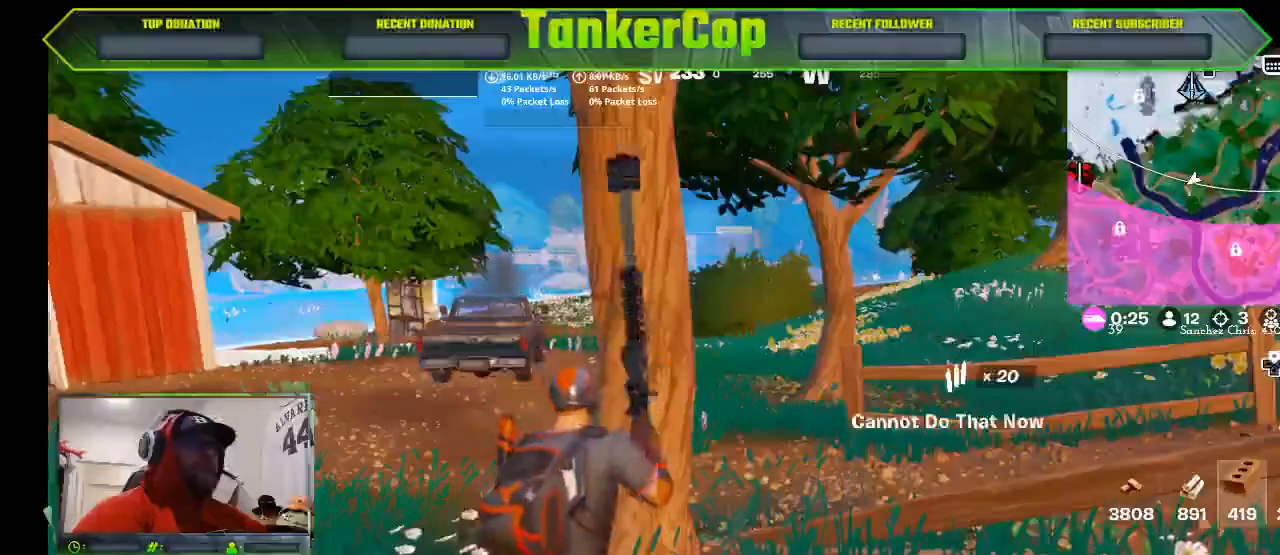
Gameplay with a controller (PlayStation layout); each line is a JSON object with the inputs held at the frame after it. "events" lists button and stick changes between this image and that frame as [ms after this image, input, new state], when the widget could be followed in between.
{"buttons": [], "left_stick": "right", "right_stick": "center", "events": []}
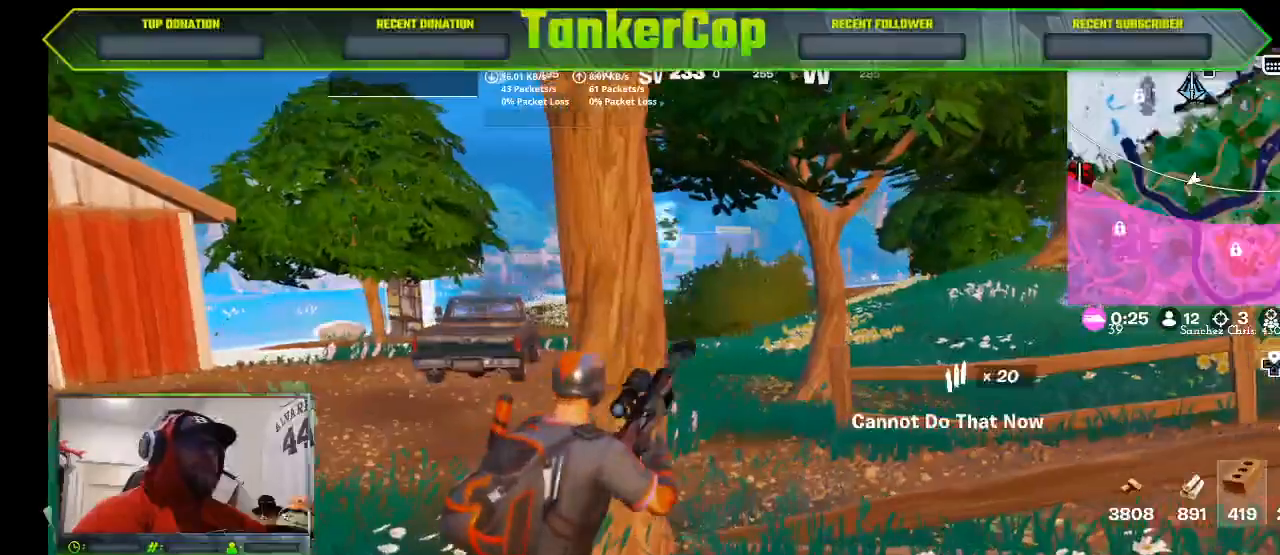
{"buttons": [], "left_stick": "right", "right_stick": "center", "events": []}
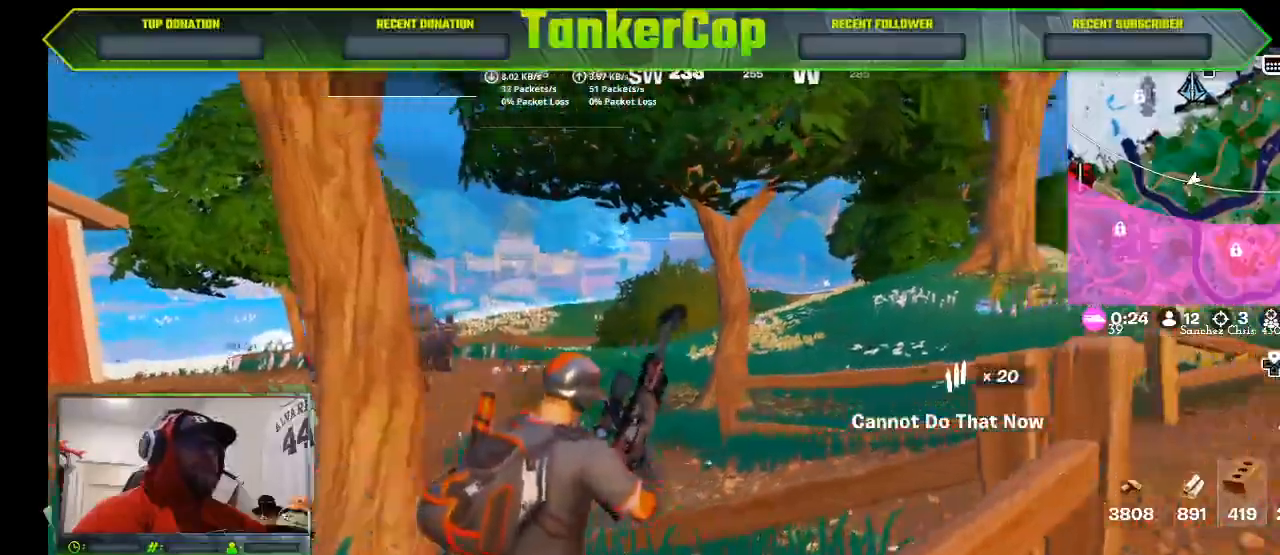
{"buttons": ["CROSS"], "left_stick": "right", "right_stick": "center", "events": [[400, "CROSS", "down"]]}
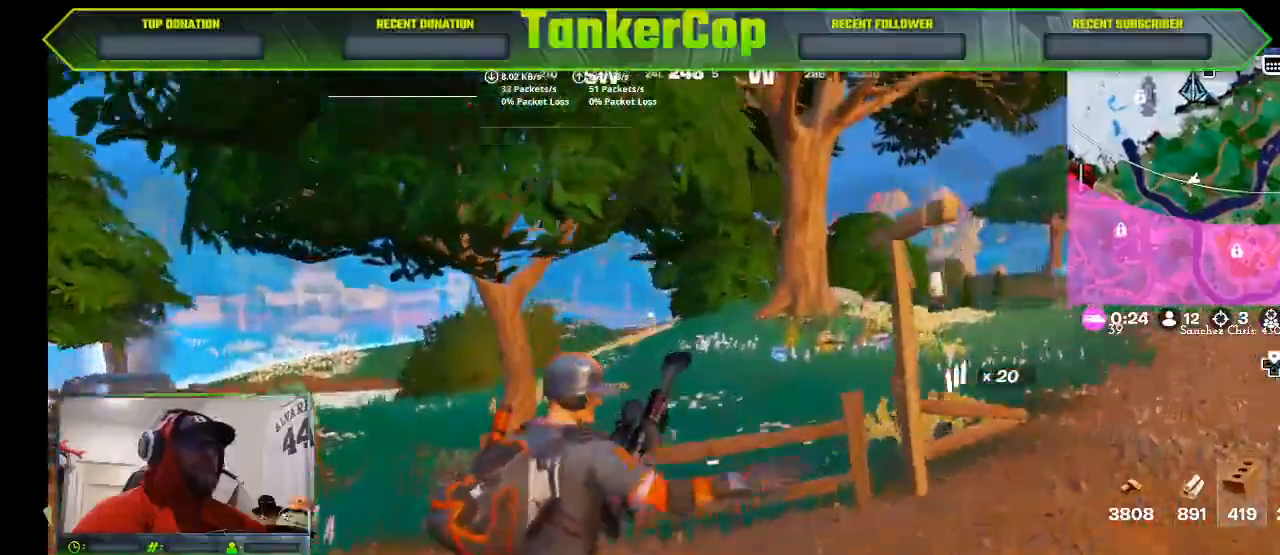
{"buttons": [], "left_stick": "right", "right_stick": "up-left", "events": [[133, "CROSS", "up"], [367, "right_stick", "up-left"]]}
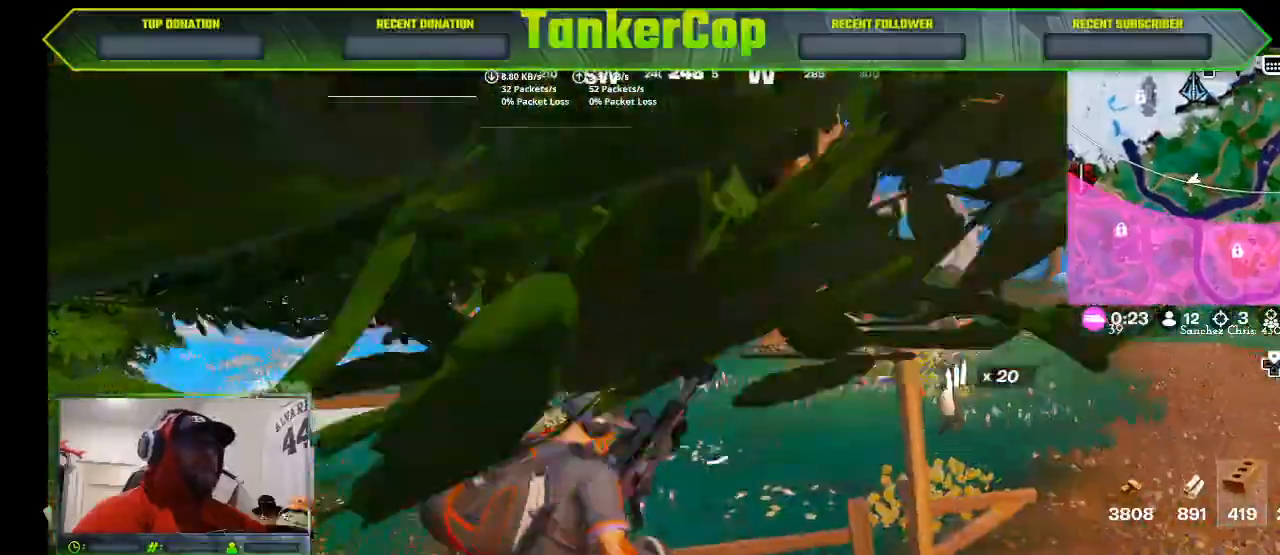
{"buttons": [], "left_stick": "right", "right_stick": "center", "events": [[167, "right_stick", "center"]]}
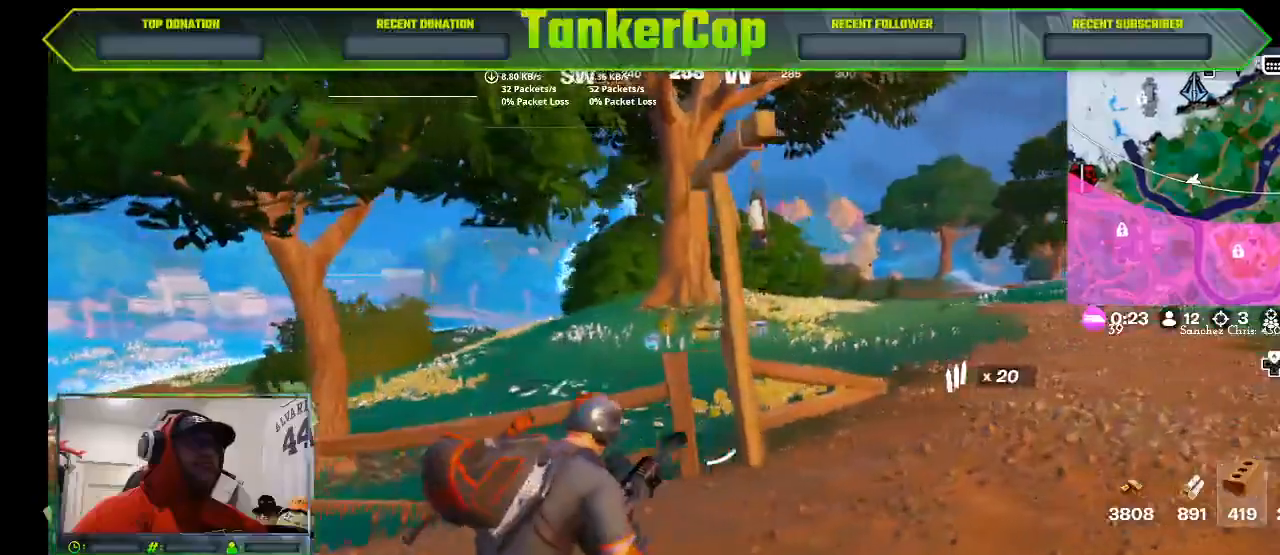
{"buttons": [], "left_stick": "right", "right_stick": "center", "events": []}